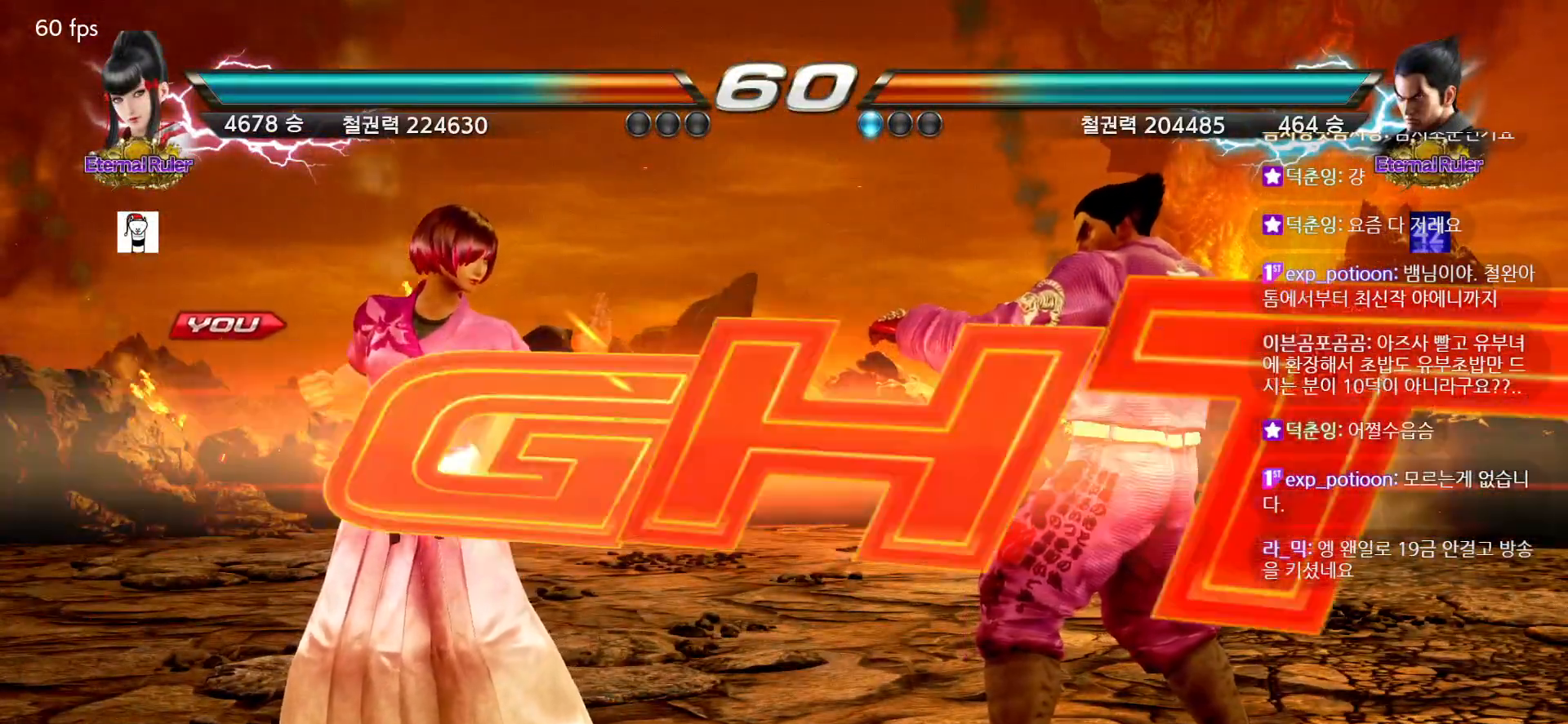
Gameplay with a controller (arcade stick); each line is a JSON object with the inputs held at the frame after it. "events" lists button and stick changes between this image and that frame as [ms after this image, input, new state], when the widget could be followed in between. Not read: L3 R3.
{"buttons": [], "left_stick": "left", "events": [[450, "left_stick", "left"]]}
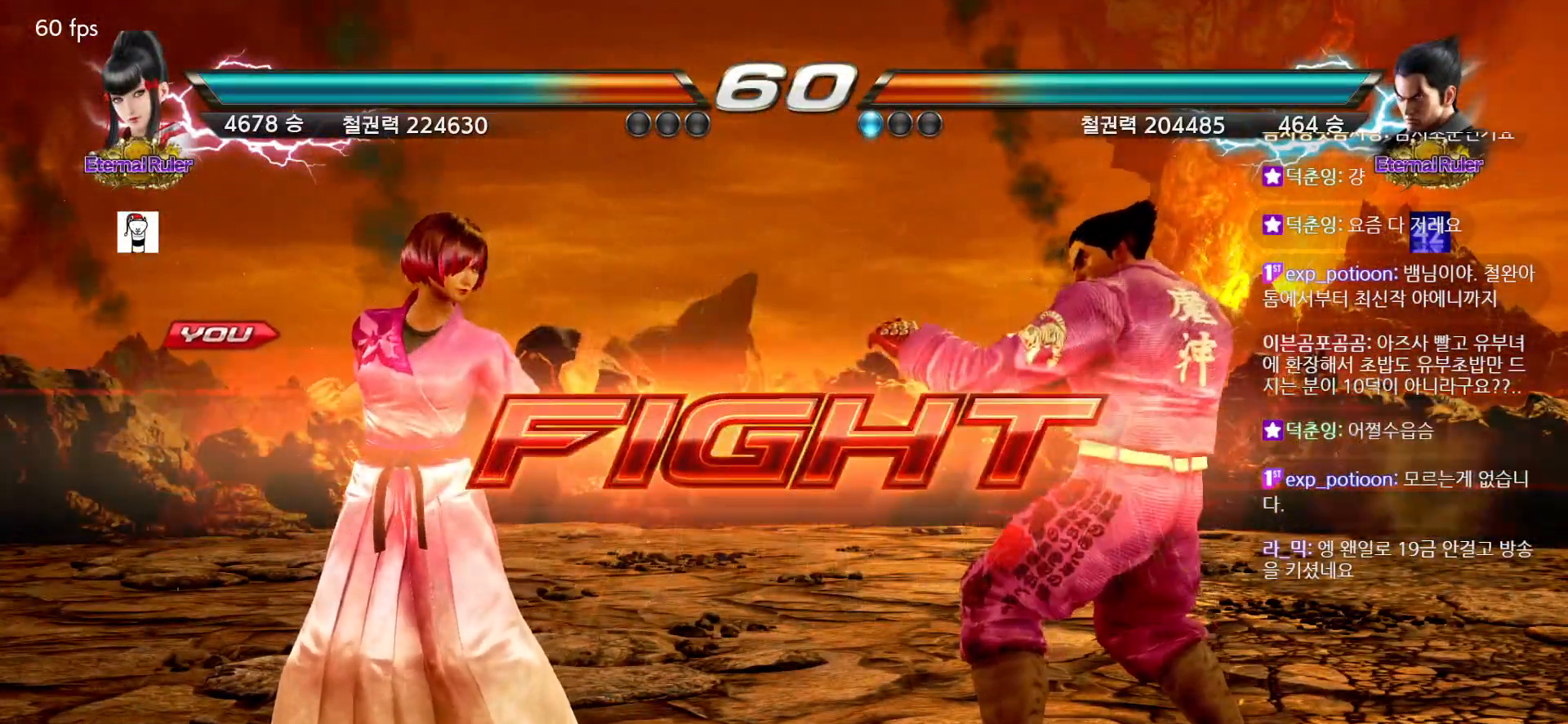
{"buttons": [], "left_stick": "down", "events": [[17, "left_stick", "center"], [83, "left_stick", "left"], [433, "left_stick", "center"], [483, "left_stick", "down"]]}
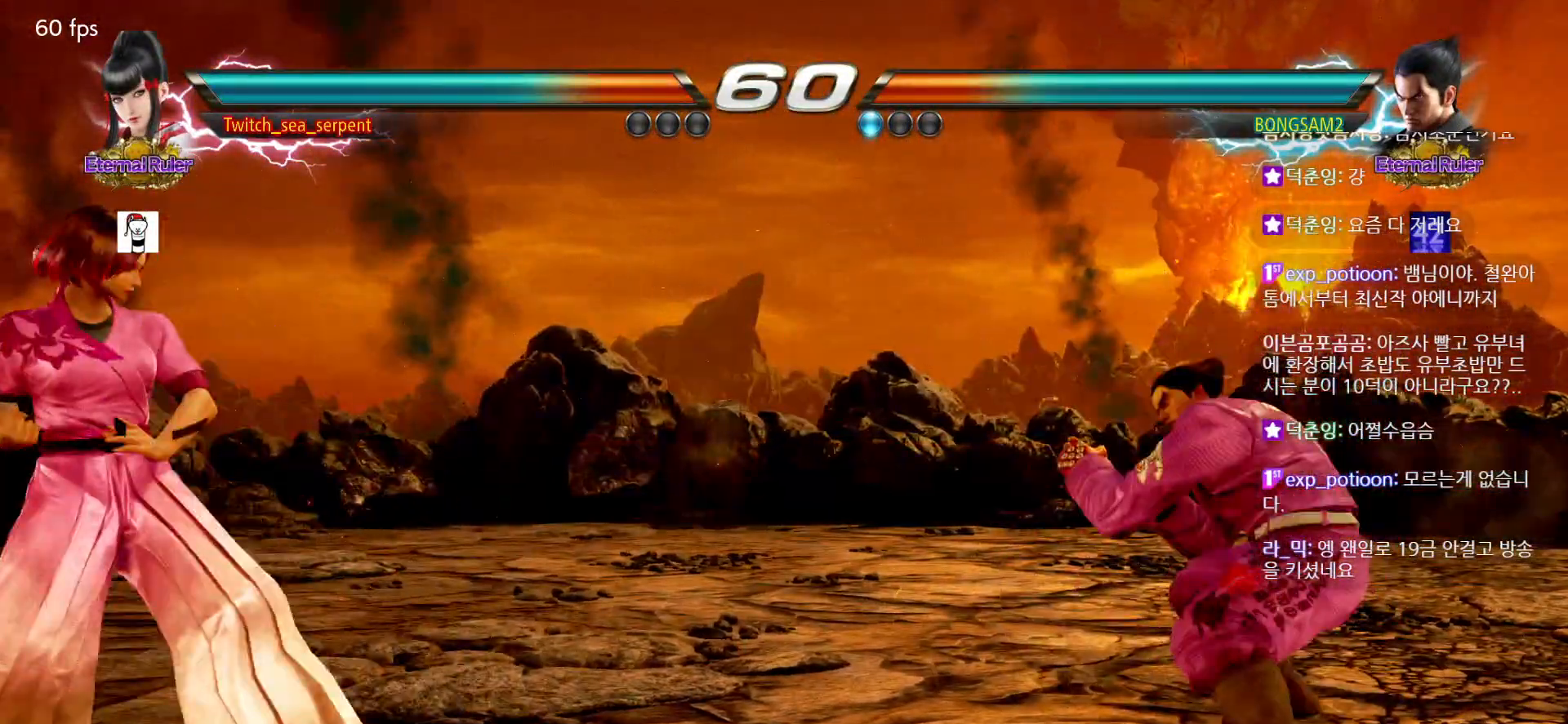
{"buttons": [], "left_stick": "left", "events": [[33, "left_stick", "left"], [200, "left_stick", "center"], [250, "left_stick", "right"], [300, "left_stick", "center"], [500, "left_stick", "left"]]}
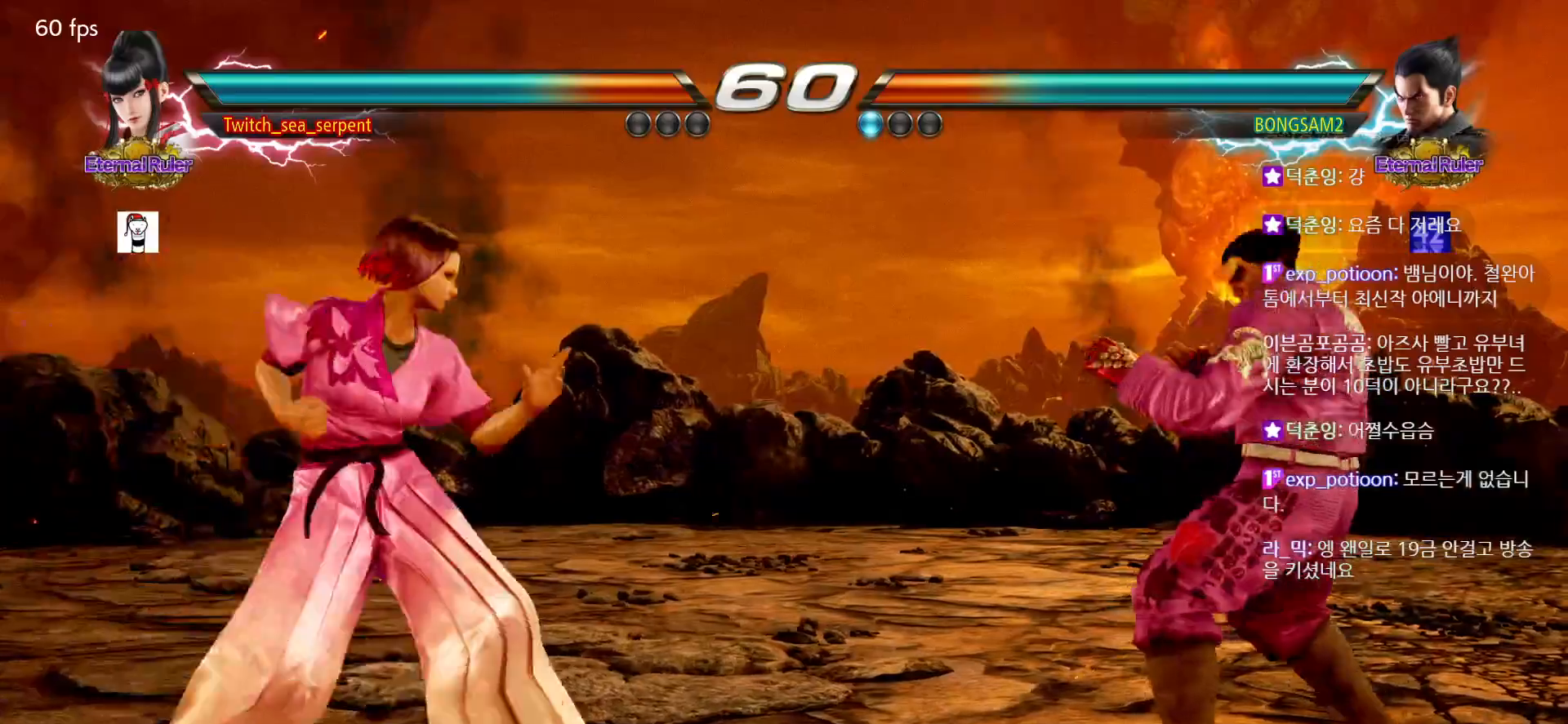
{"buttons": ["SQUARE"], "left_stick": "center", "events": [[50, "left_stick", "center"], [117, "left_stick", "right"], [183, "left_stick", "center"], [383, "SQUARE", "down"]]}
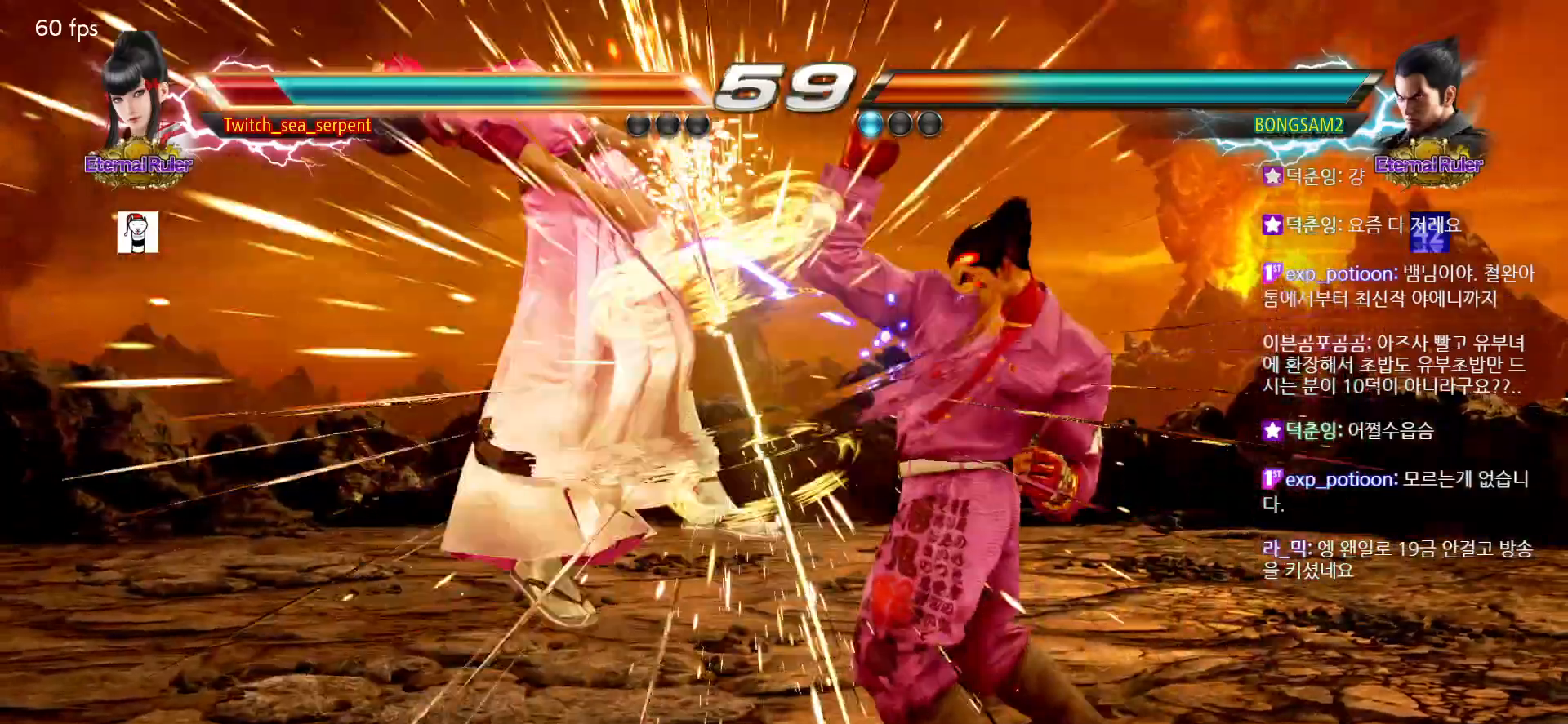
{"buttons": [], "left_stick": "center", "events": [[17, "SQUARE", "up"], [400, "SQUARE", "down"], [483, "SQUARE", "up"]]}
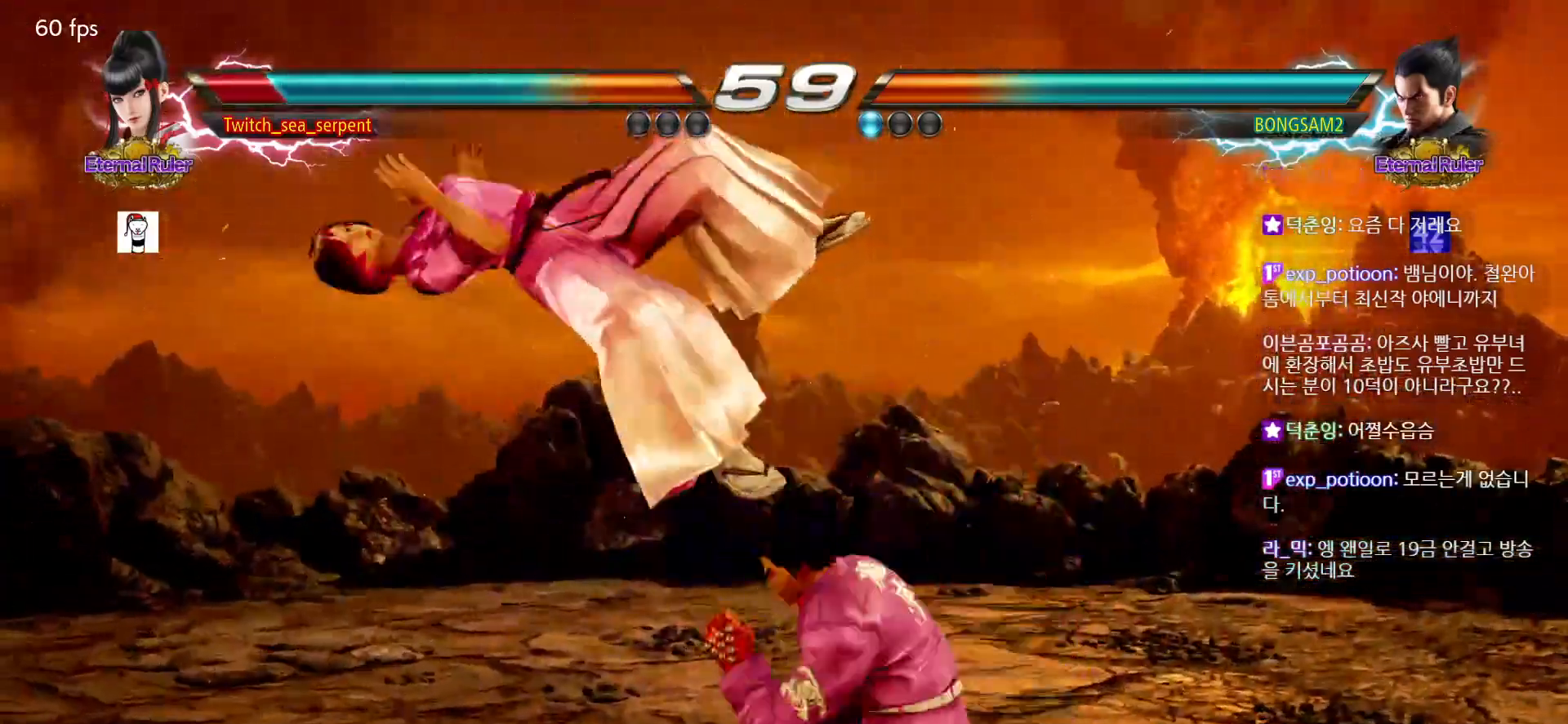
{"buttons": ["SQUARE"], "left_stick": "center", "events": [[33, "SQUARE", "down"], [100, "SQUARE", "up"], [183, "SQUARE", "down"], [250, "SQUARE", "up"], [317, "SQUARE", "down"], [367, "SQUARE", "up"], [467, "SQUARE", "down"]]}
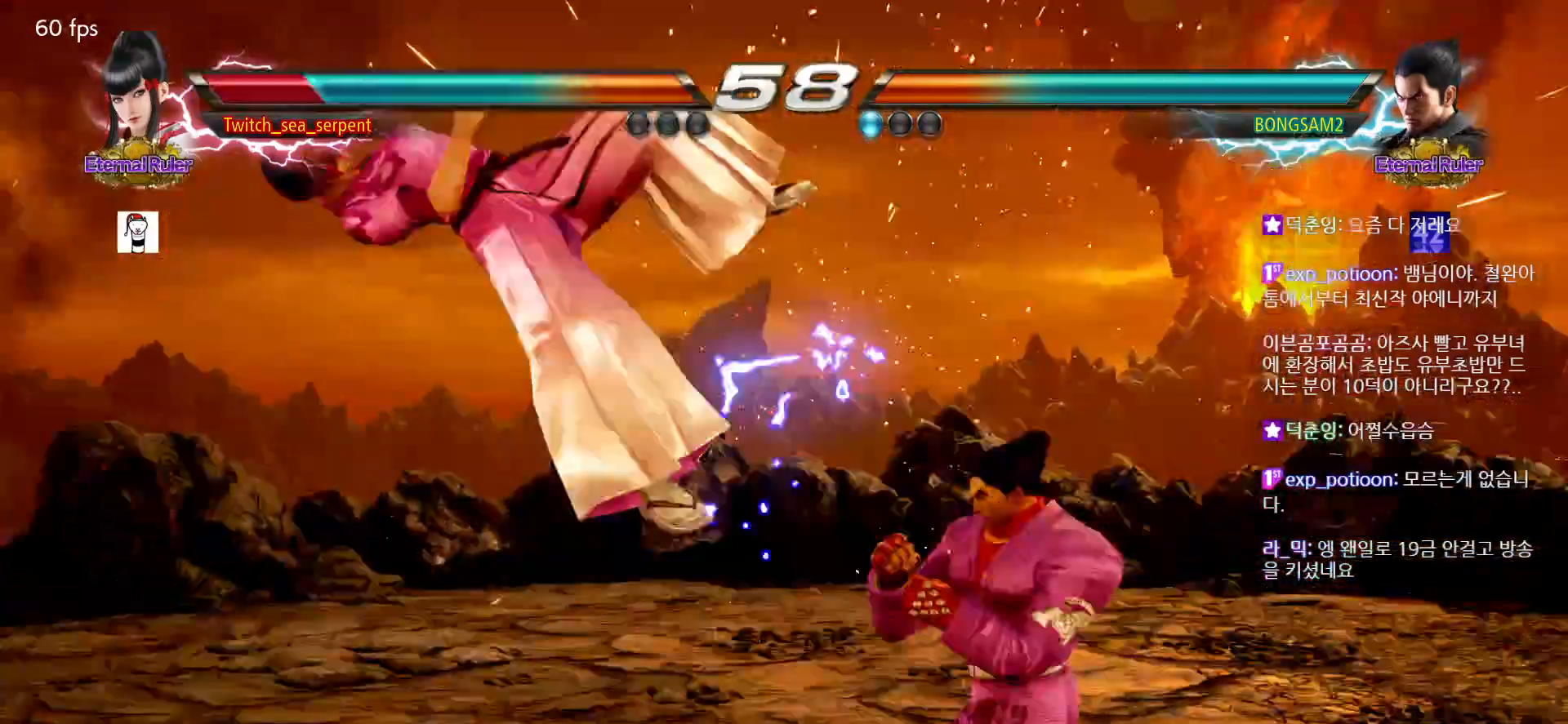
{"buttons": ["SQUARE"], "left_stick": "center", "events": [[33, "SQUARE", "up"], [83, "SQUARE", "down"], [150, "SQUARE", "up"], [233, "SQUARE", "down"], [300, "SQUARE", "up"], [367, "SQUARE", "down"], [417, "SQUARE", "up"], [483, "SQUARE", "down"]]}
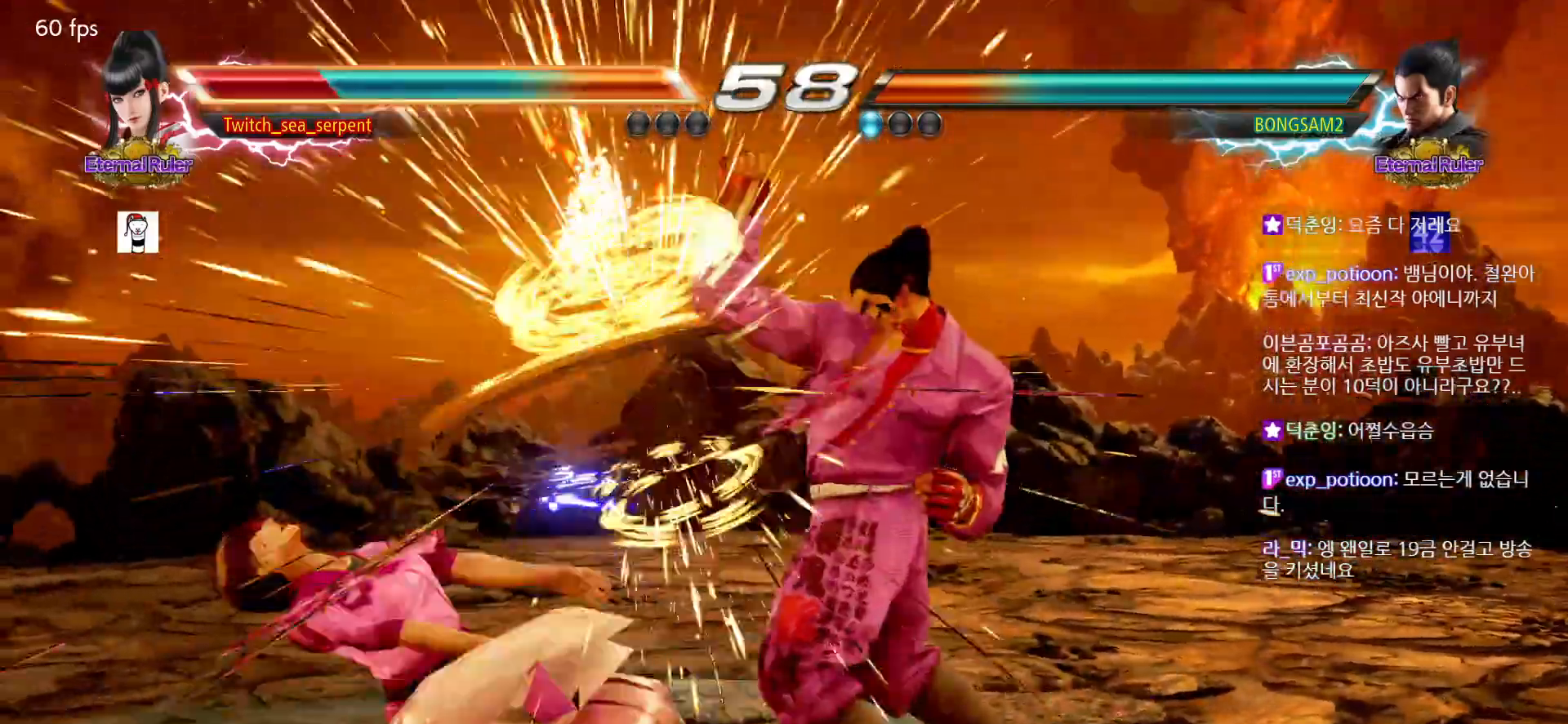
{"buttons": [], "left_stick": "center", "events": [[67, "SQUARE", "up"], [117, "SQUARE", "down"], [183, "SQUARE", "up"], [267, "SQUARE", "down"], [333, "SQUARE", "up"], [383, "SQUARE", "down"], [450, "SQUARE", "up"]]}
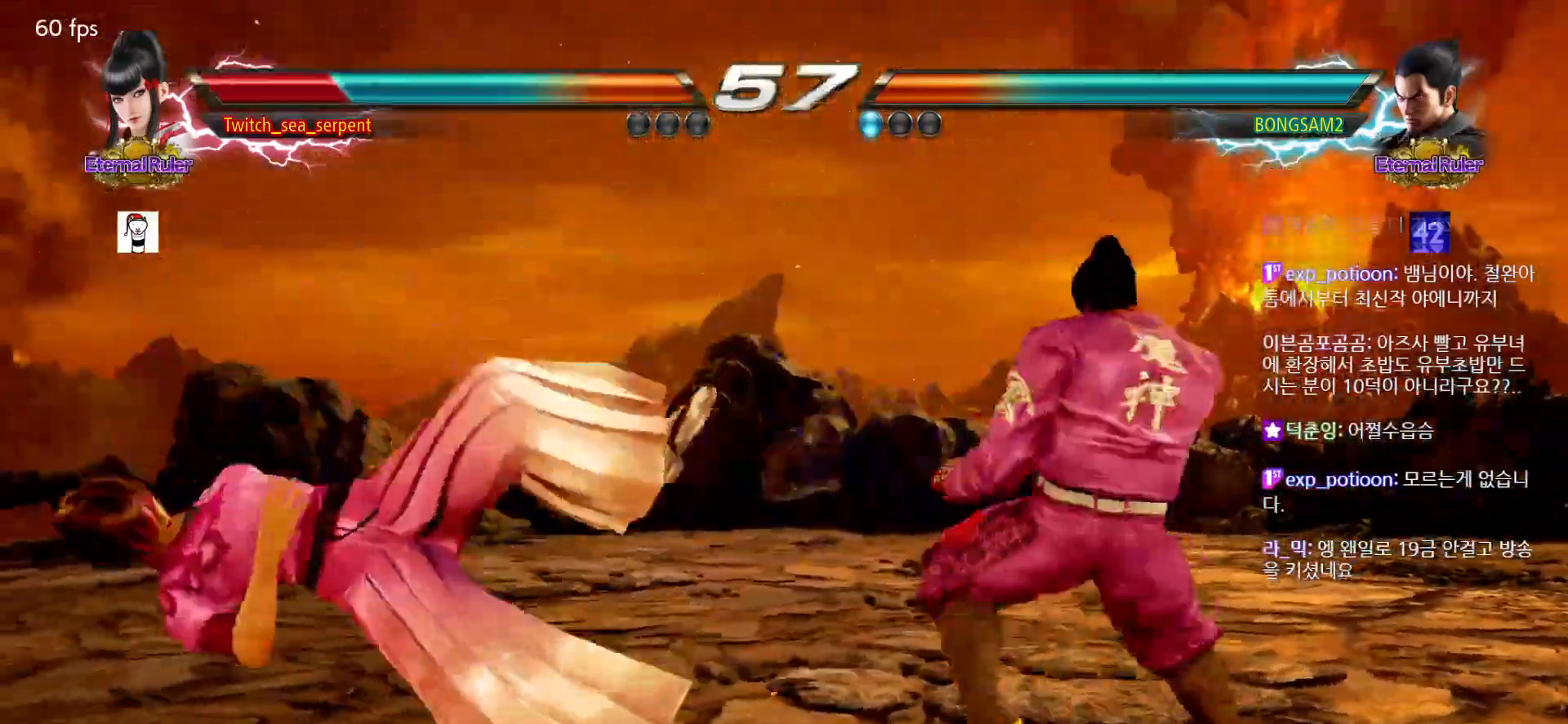
{"buttons": ["SQUARE"], "left_stick": "center", "events": [[33, "SQUARE", "down"], [117, "SQUARE", "up"], [167, "SQUARE", "down"], [233, "SQUARE", "up"], [317, "SQUARE", "down"], [400, "SQUARE", "up"], [450, "SQUARE", "down"]]}
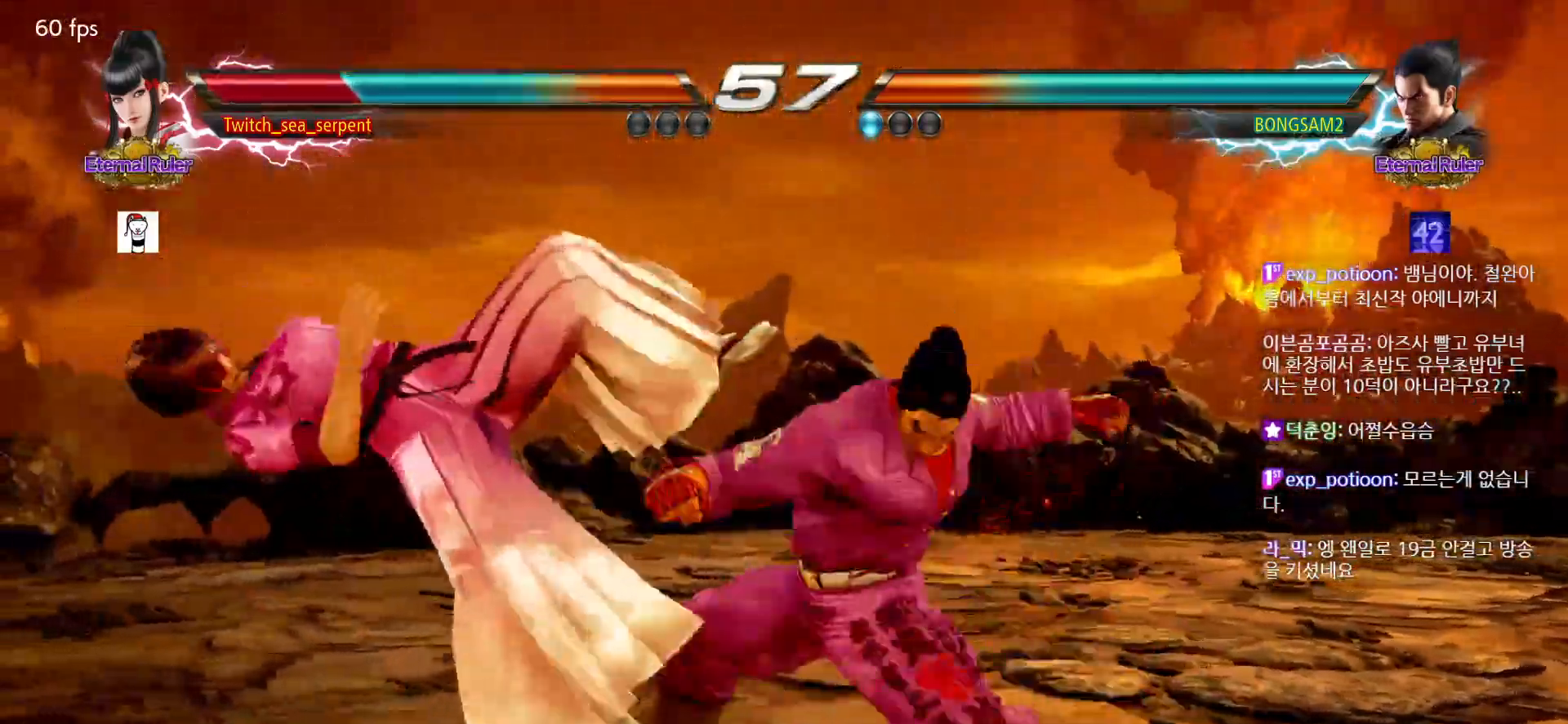
{"buttons": [], "left_stick": "center", "events": [[17, "SQUARE", "up"], [100, "SQUARE", "down"], [167, "SQUARE", "up"], [233, "SQUARE", "down"], [300, "SQUARE", "up"], [383, "SQUARE", "down"], [450, "SQUARE", "up"]]}
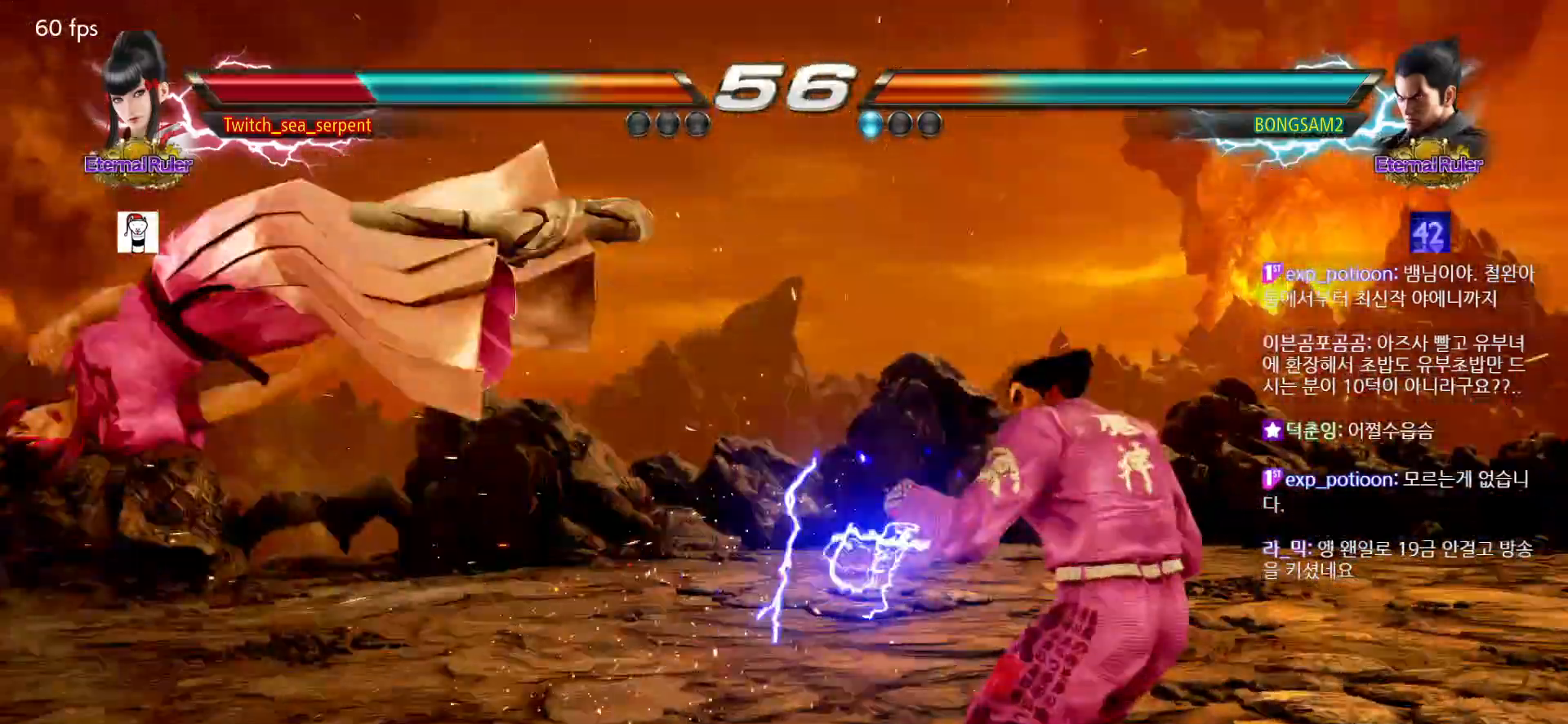
{"buttons": ["SQUARE"], "left_stick": "center", "events": [[17, "SQUARE", "down"], [100, "SQUARE", "up"], [167, "SQUARE", "down"], [250, "SQUARE", "up"], [300, "SQUARE", "down"], [367, "SQUARE", "up"], [433, "SQUARE", "down"]]}
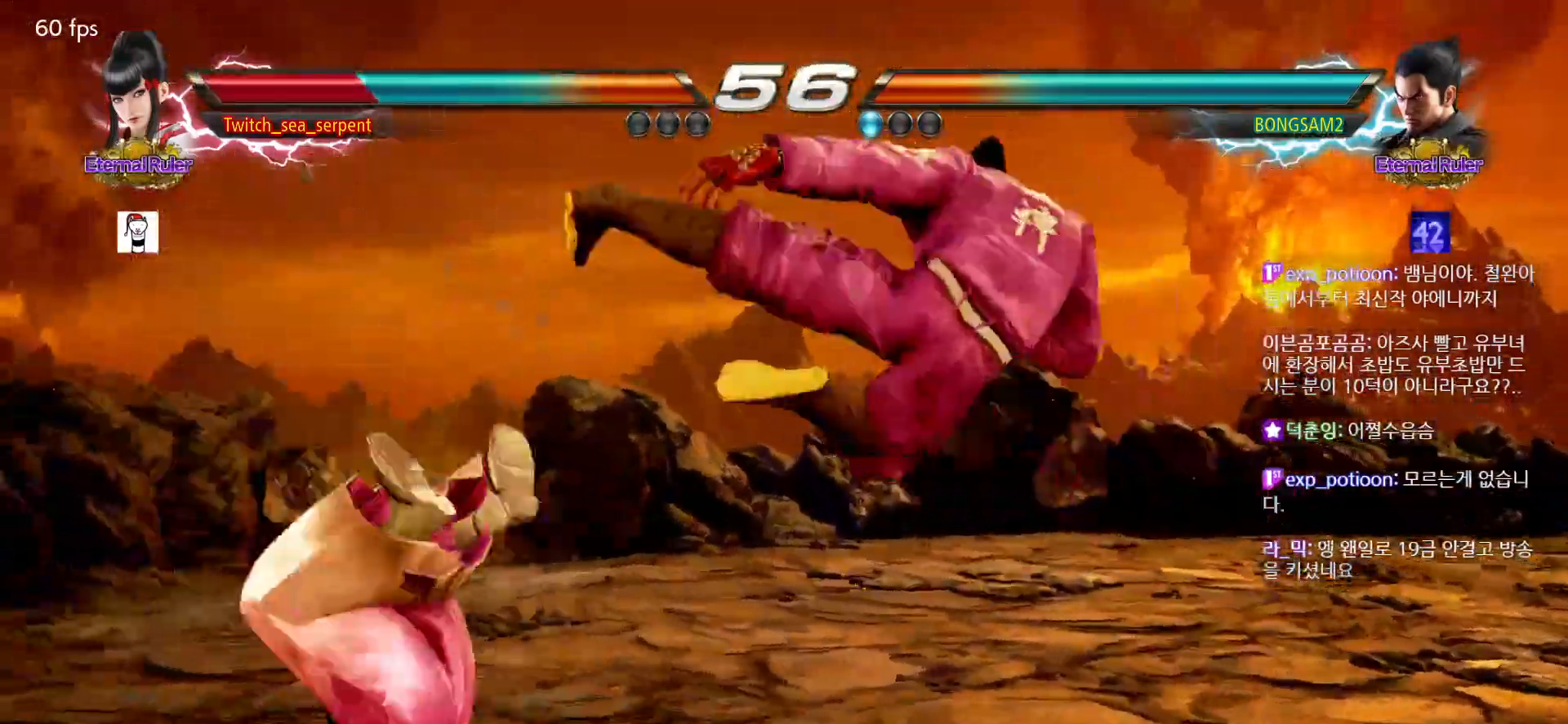
{"buttons": [], "left_stick": "center", "events": [[33, "SQUARE", "up"], [67, "SQUARE", "down"], [150, "SQUARE", "up"]]}
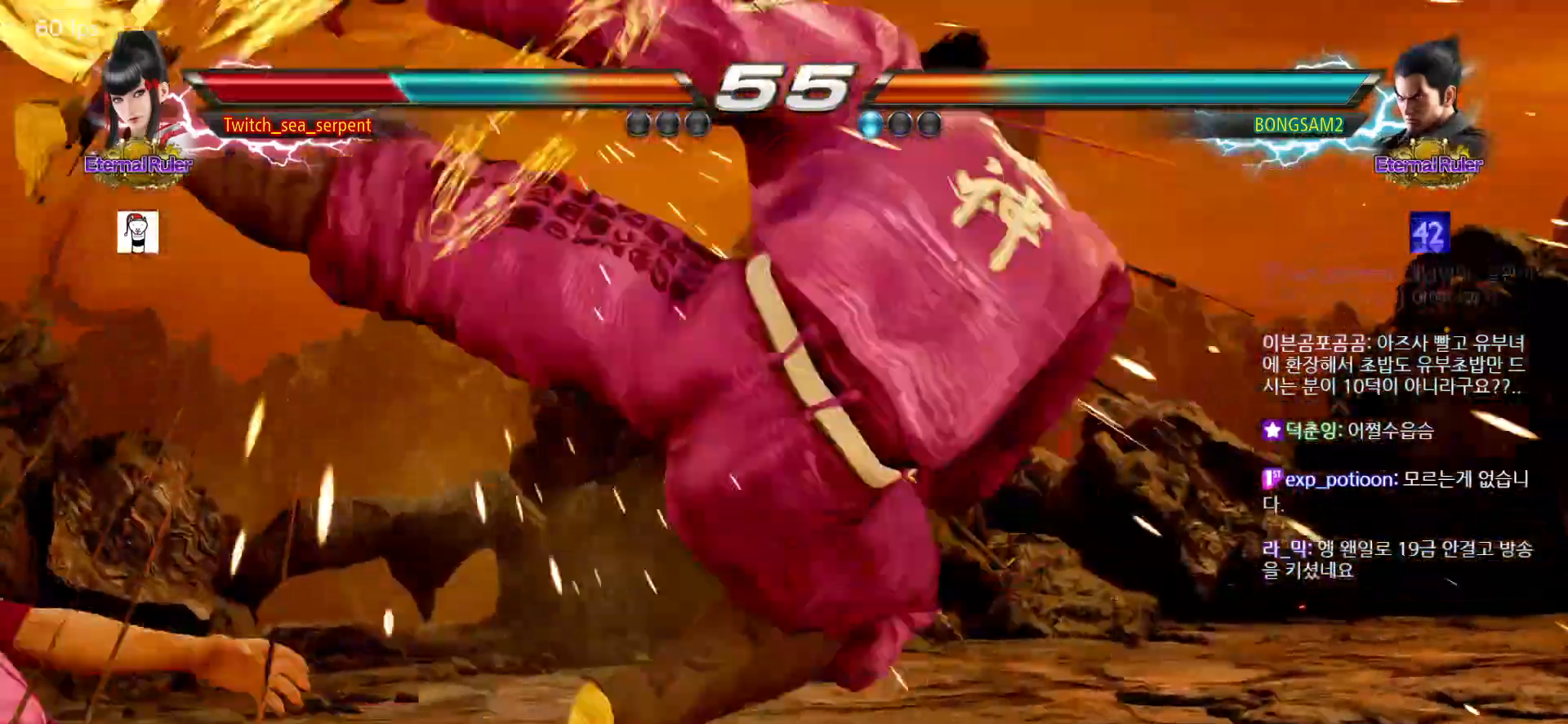
{"buttons": [], "left_stick": "center", "events": []}
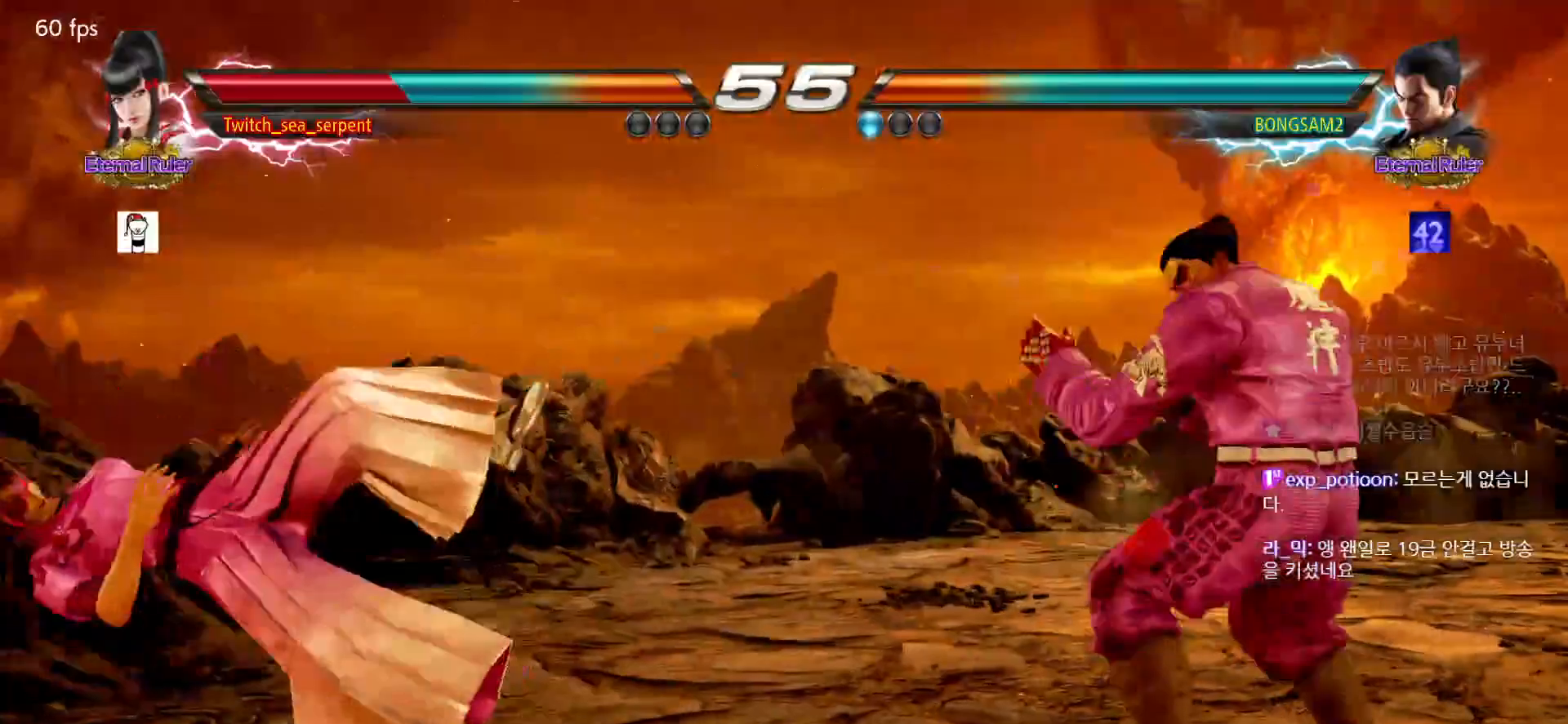
{"buttons": [], "left_stick": "center", "events": [[67, "SQUARE", "down"], [117, "SQUARE", "up"], [183, "SQUARE", "down"], [233, "SQUARE", "up"], [300, "SQUARE", "down"], [350, "SQUARE", "up"], [417, "SQUARE", "down"], [450, "SQUARE", "up"]]}
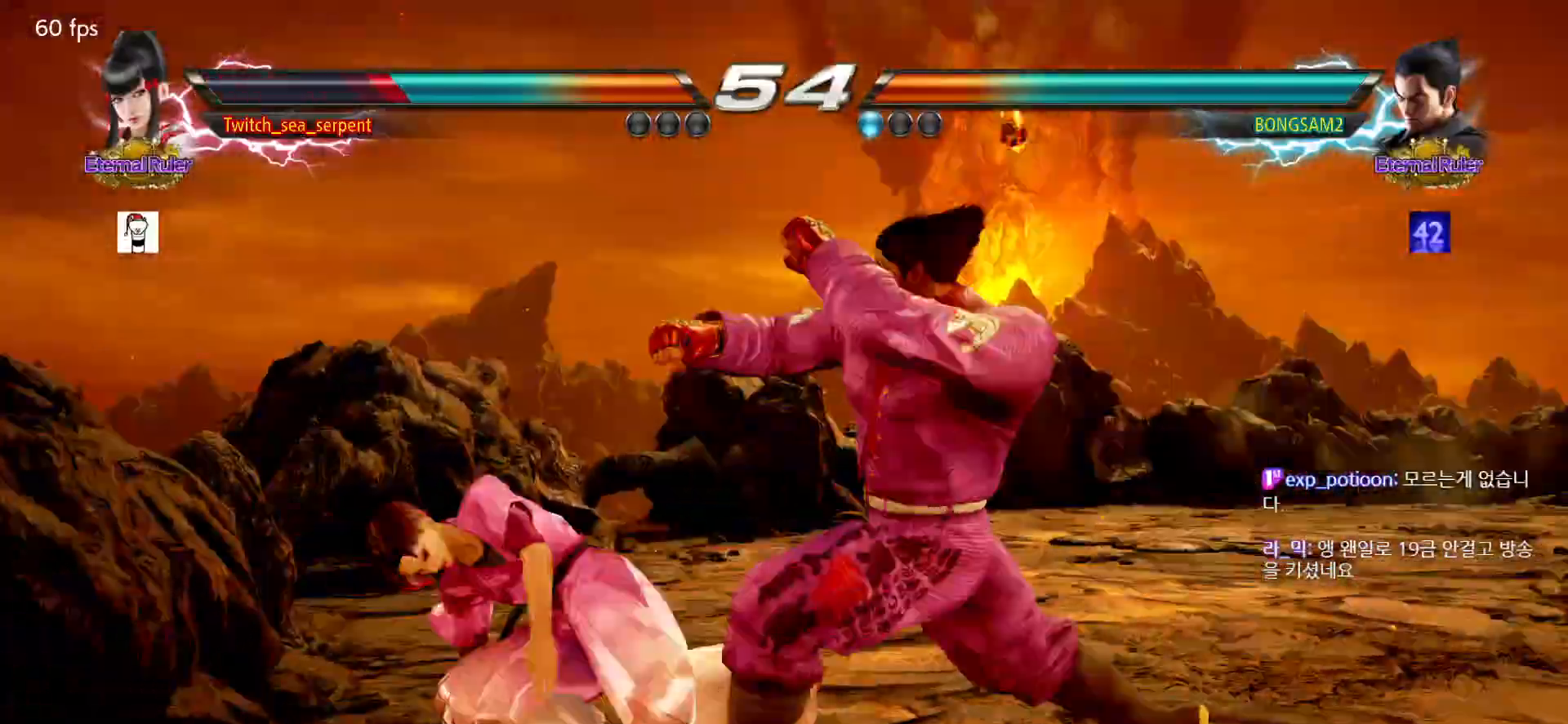
{"buttons": [], "left_stick": "center"}
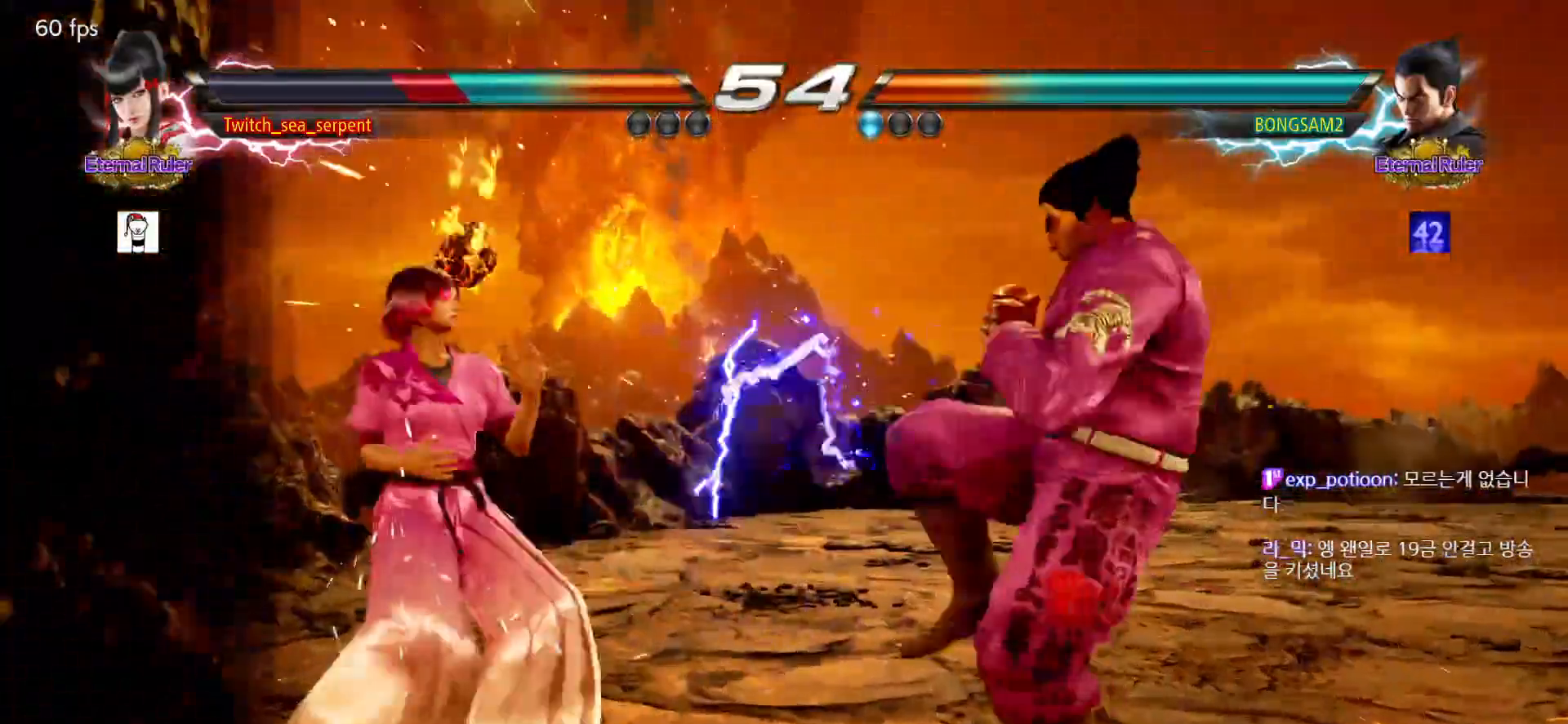
{"buttons": [], "left_stick": "left", "events": [[100, "SQUARE", "down"], [150, "SQUARE", "up"], [217, "SQUARE", "down"], [283, "SQUARE", "up"], [383, "left_stick", "left"]]}
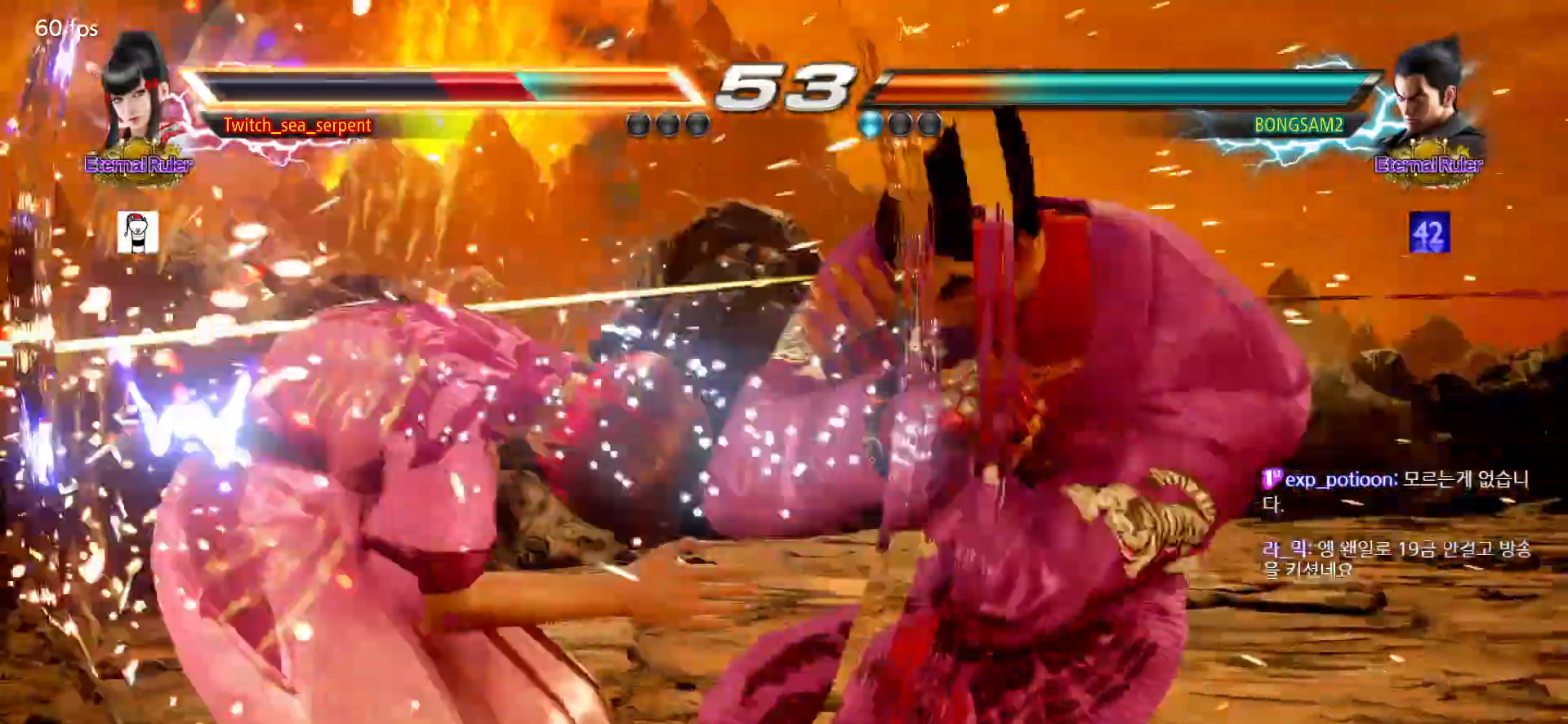
{"buttons": ["SQUARE"], "left_stick": "center"}
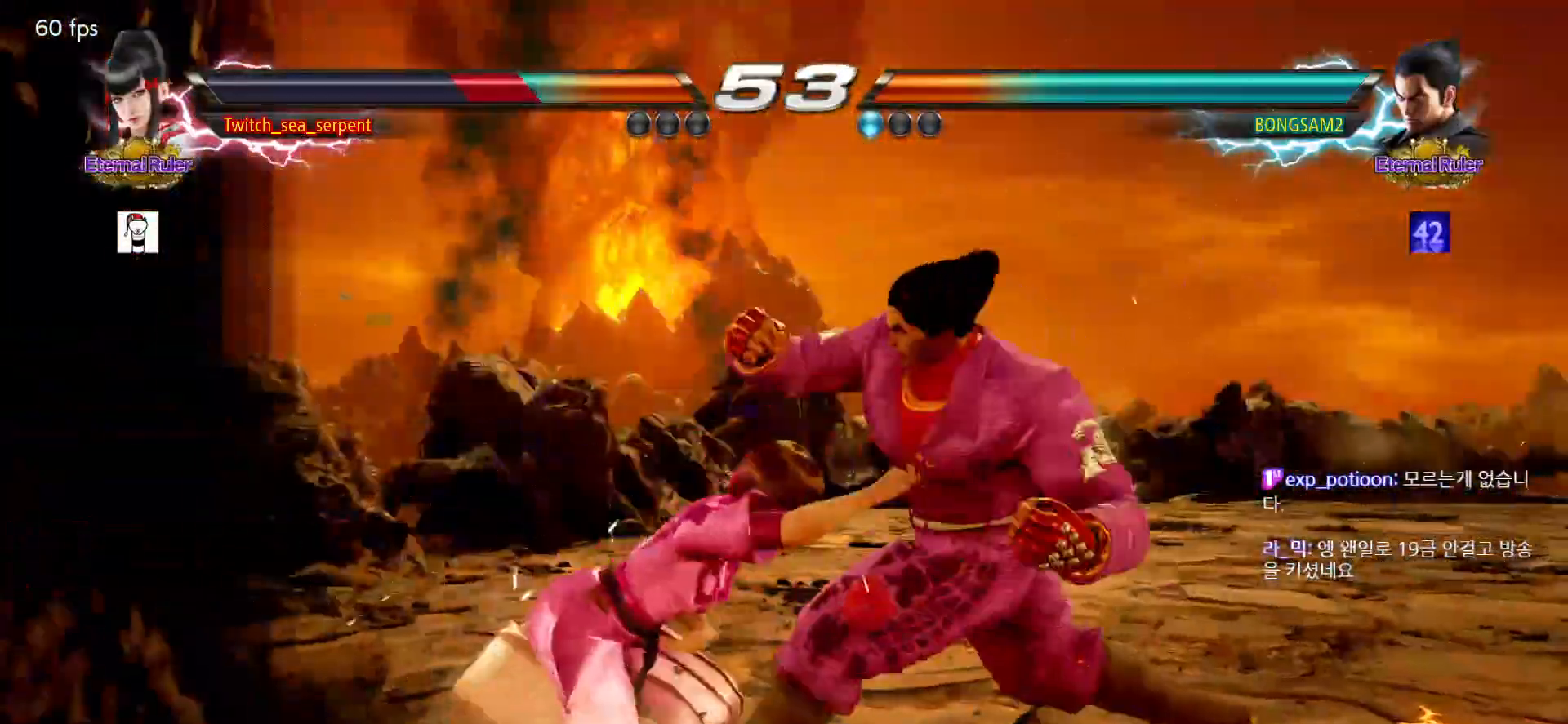
{"buttons": ["SQUARE"], "left_stick": "center", "events": [[83, "SQUARE", "up"], [183, "SQUARE", "down"], [250, "SQUARE", "up"], [300, "SQUARE", "down"], [367, "SQUARE", "up"], [433, "SQUARE", "down"]]}
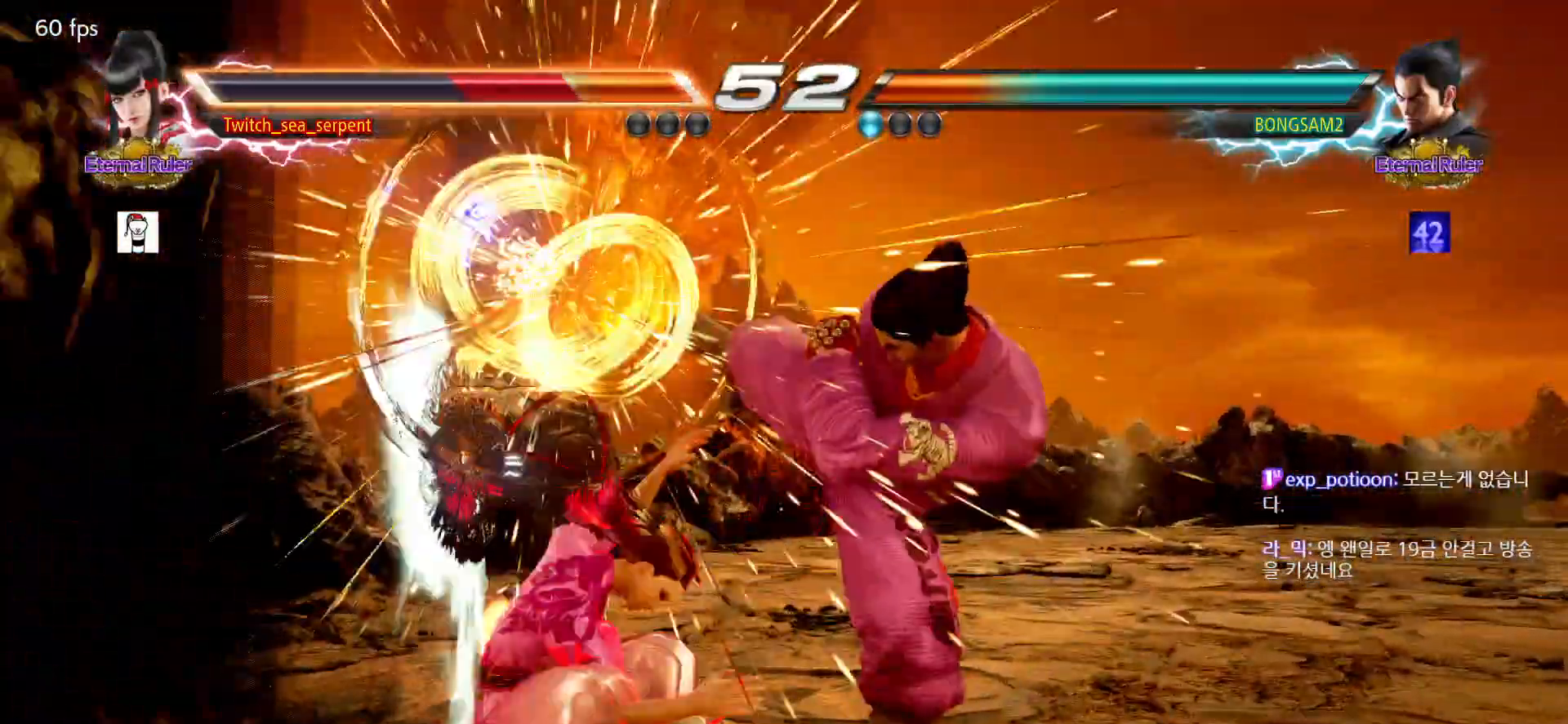
{"buttons": ["SQUARE"], "left_stick": "center", "events": [[117, "SQUARE", "up"], [200, "SQUARE", "down"], [267, "SQUARE", "up"], [317, "SQUARE", "down"], [383, "SQUARE", "up"], [467, "SQUARE", "down"]]}
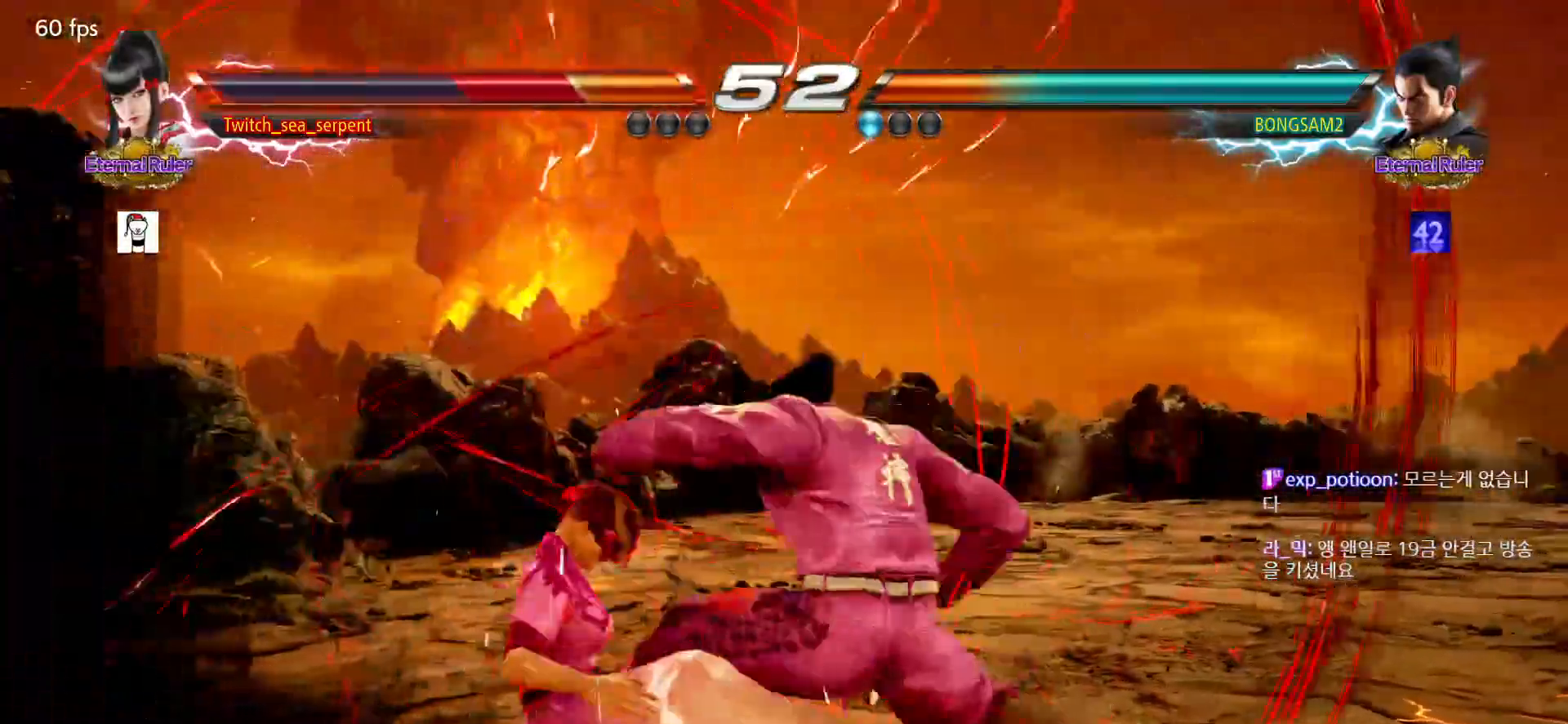
{"buttons": [], "left_stick": "center", "events": [[33, "SQUARE", "up"], [83, "SQUARE", "down"], [150, "SQUARE", "up"], [233, "SQUARE", "down"], [300, "SQUARE", "up"], [350, "SQUARE", "down"], [433, "SQUARE", "up"]]}
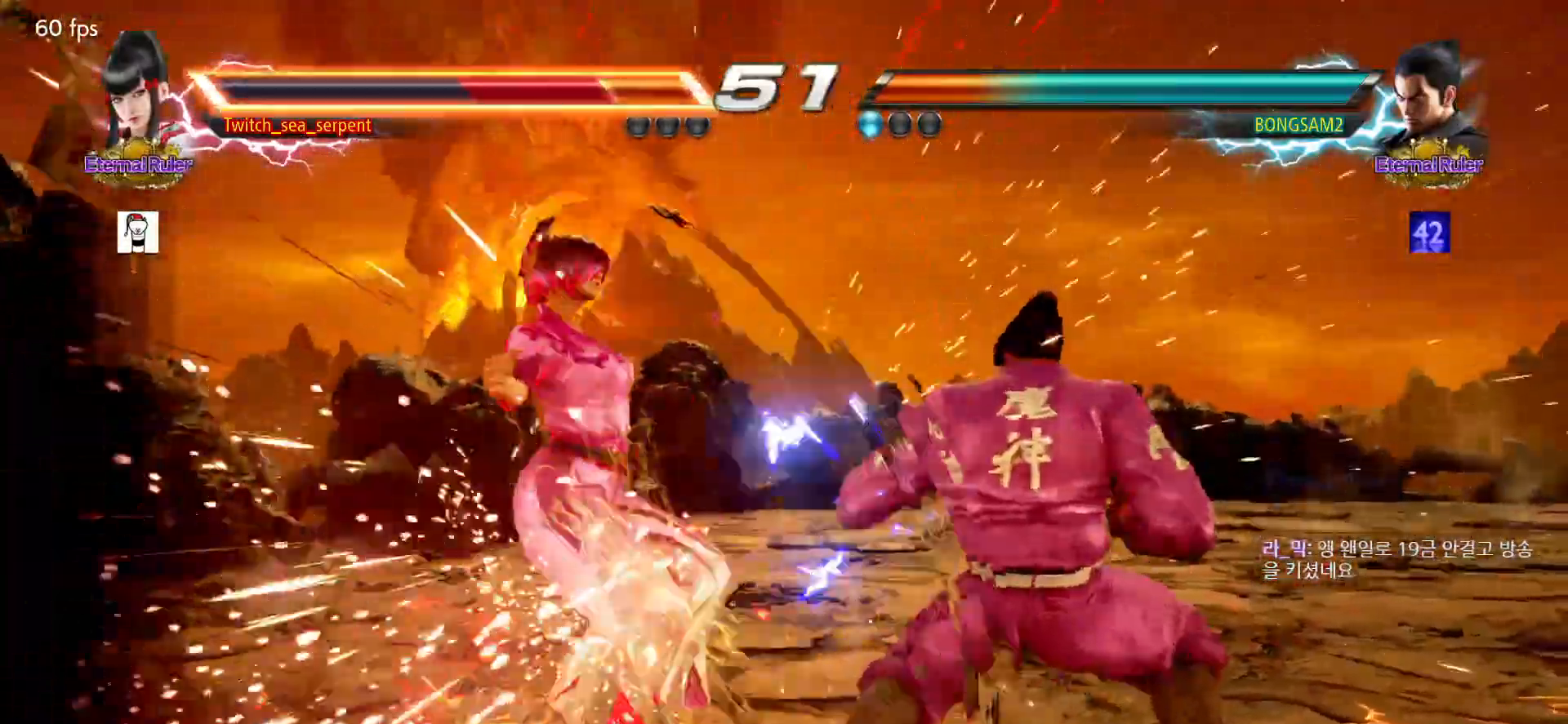
{"buttons": [], "left_stick": "center", "events": [[17, "SQUARE", "down"], [83, "SQUARE", "up"], [133, "SQUARE", "down"], [200, "SQUARE", "up"], [283, "SQUARE", "down"], [350, "SQUARE", "up"], [400, "SQUARE", "down"], [467, "SQUARE", "up"]]}